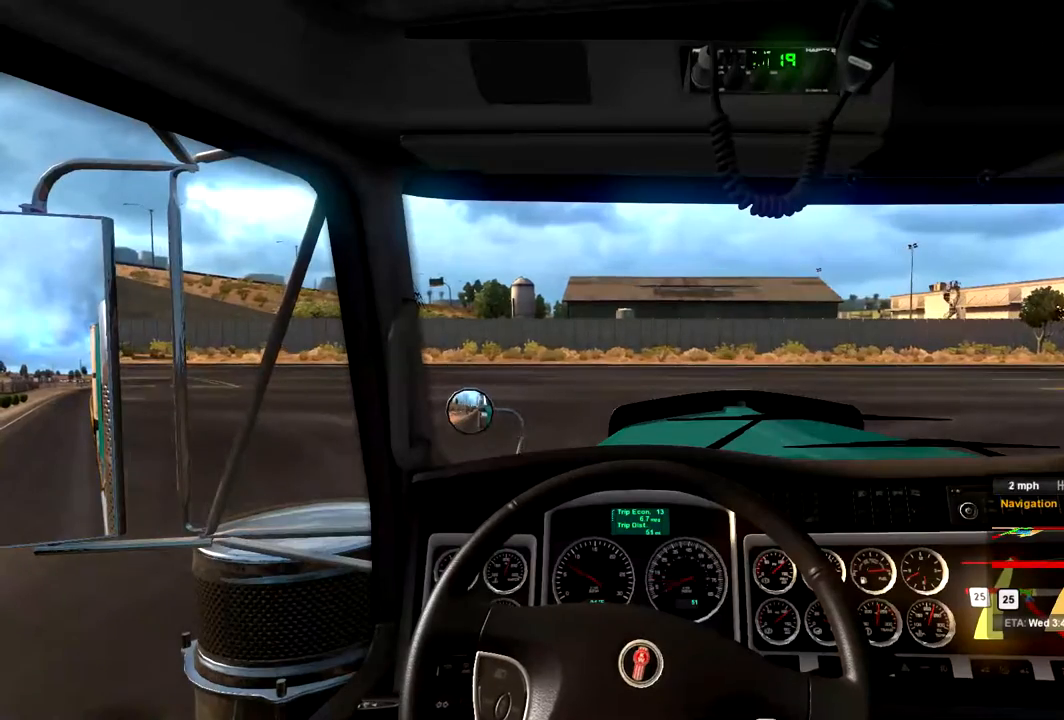
Gameplay with a controller (Xbox layout); each line is a JSON object with the inputs held at the frame after it. "events" lists button and stick changes between this image and that frame as [ms after this image, input, new state], when the widget could be followed in between.
{"buttons": ["L2"], "left_stick": "center", "right_stick": "center", "events": []}
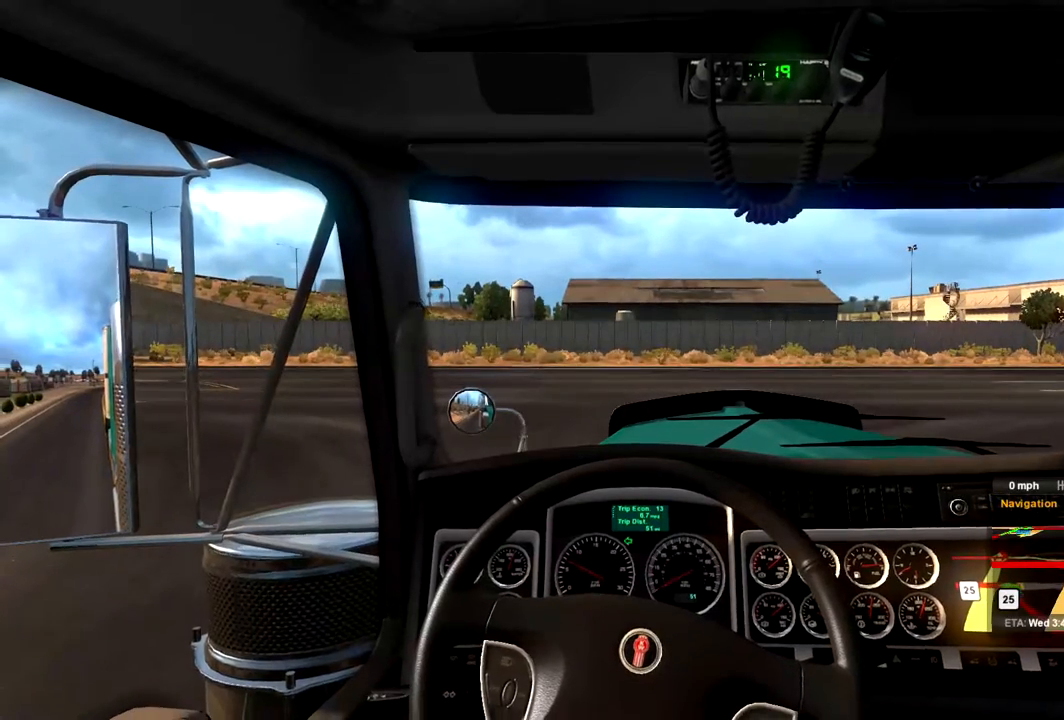
{"buttons": ["L2"], "left_stick": "center", "right_stick": "center", "events": []}
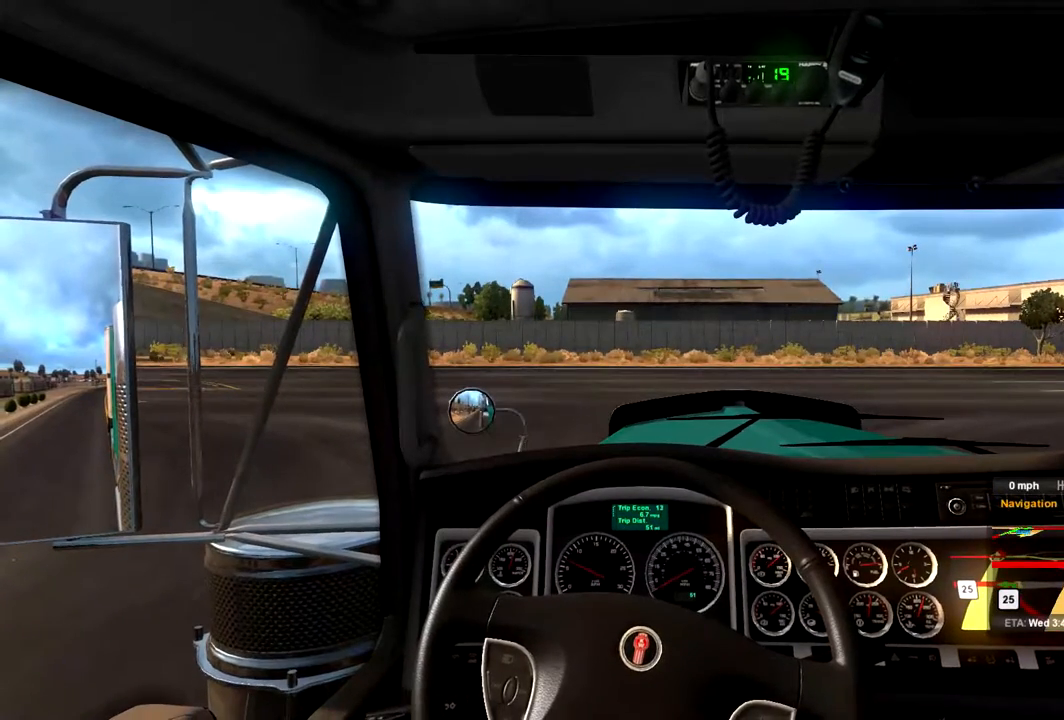
{"buttons": ["L2"], "left_stick": "left", "right_stick": "center", "events": [[500, "left_stick", "left"]]}
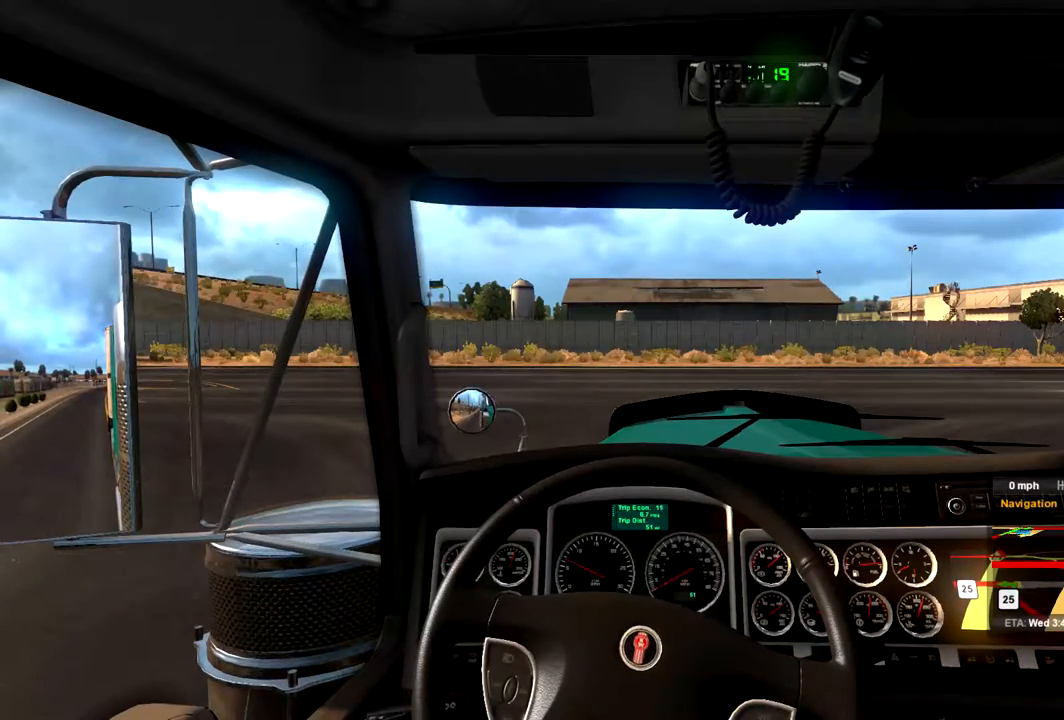
{"buttons": ["L2"], "left_stick": "center", "right_stick": "center", "events": [[233, "left_stick", "center"]]}
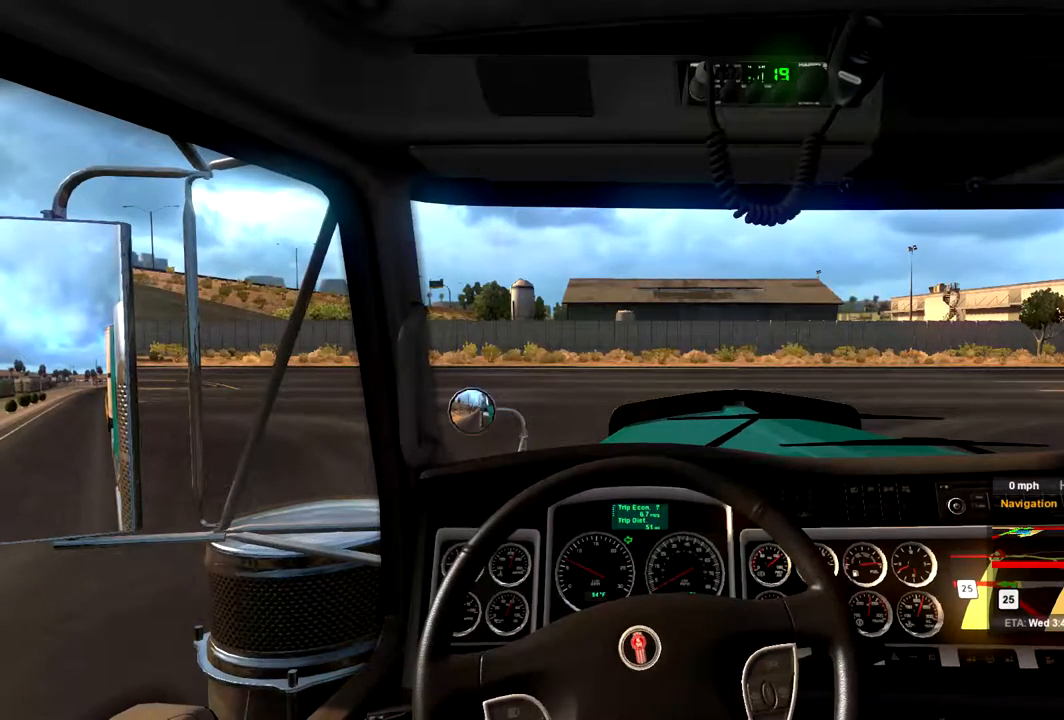
{"buttons": ["L2"], "left_stick": "center", "right_stick": "center", "events": []}
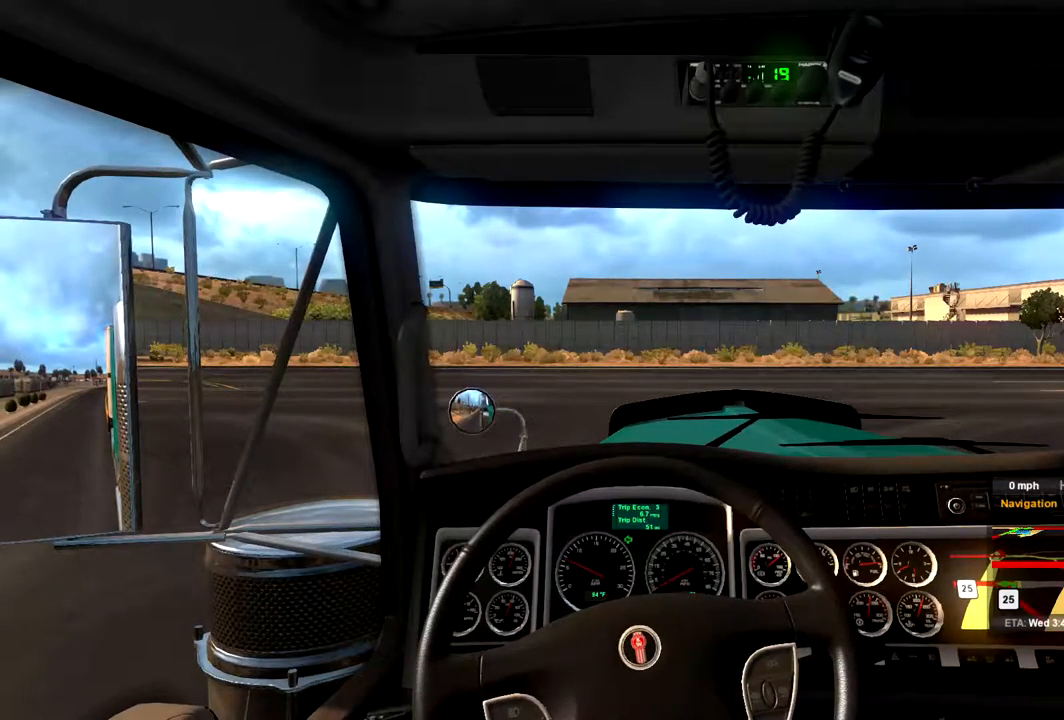
{"buttons": ["L2"], "left_stick": "center", "right_stick": "center", "events": []}
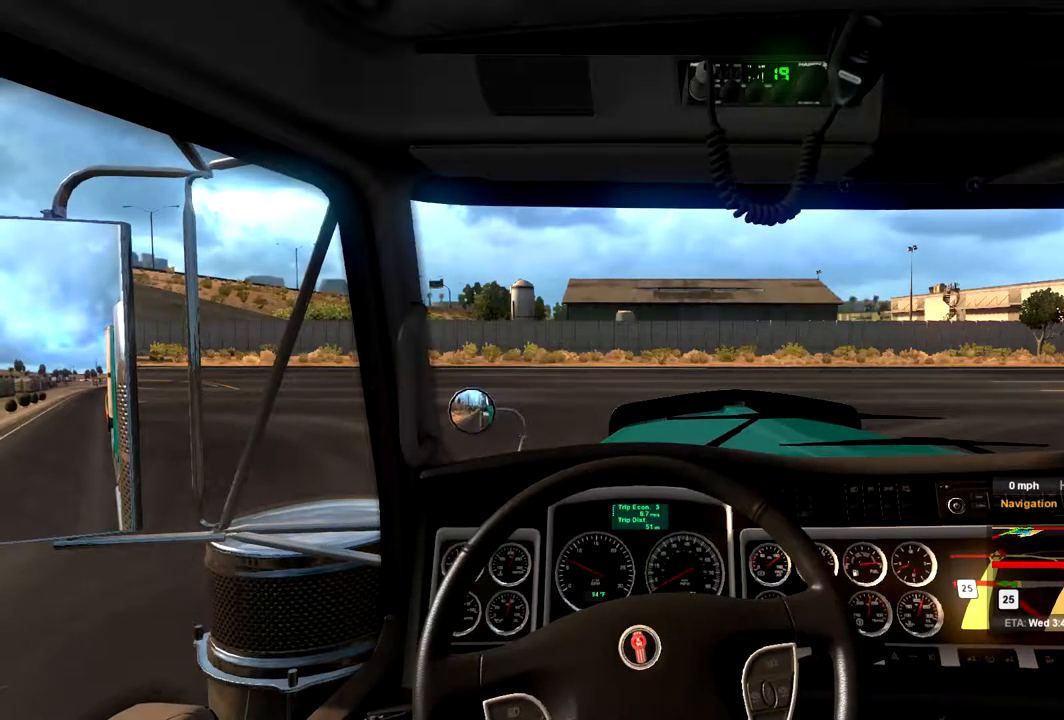
{"buttons": ["L2"], "left_stick": "center", "right_stick": "center", "events": []}
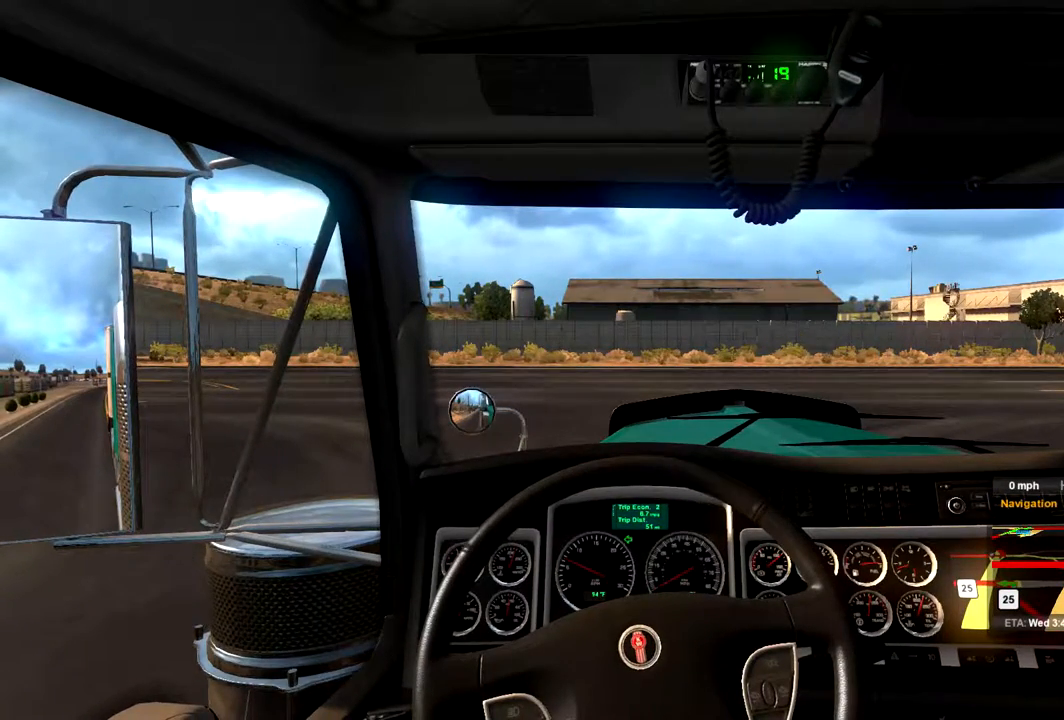
{"buttons": [], "left_stick": "center", "right_stick": "center", "events": [[167, "L2", "up"]]}
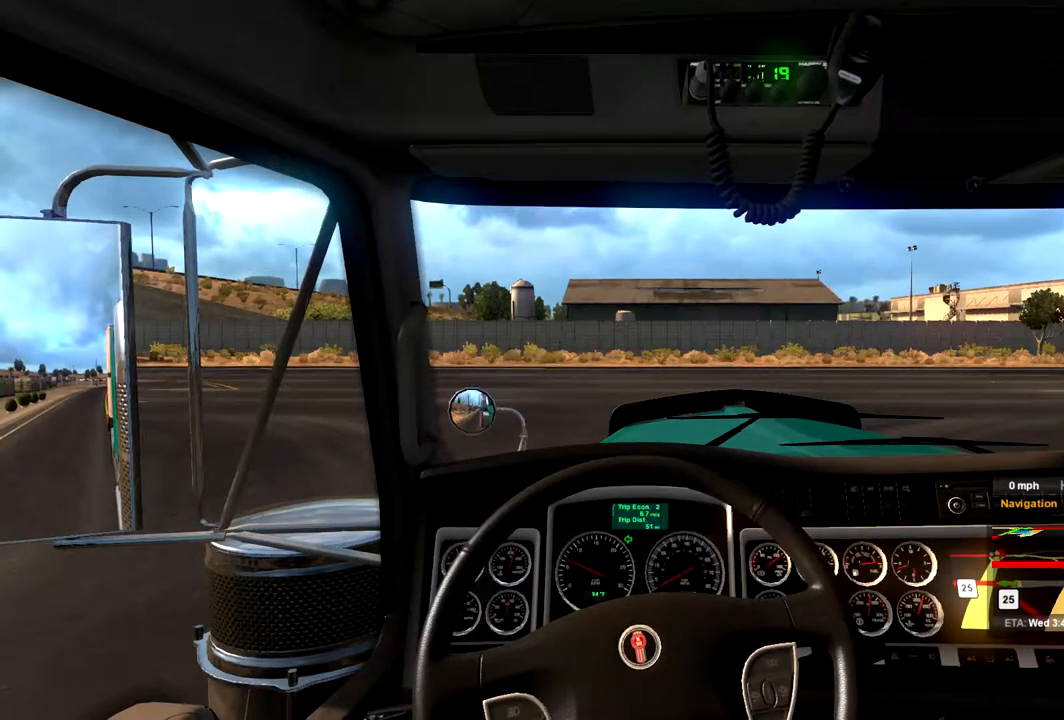
{"buttons": ["R2"], "left_stick": "center", "right_stick": "center", "events": [[67, "R2", "down"], [200, "left_stick", "left"], [400, "left_stick", "center"]]}
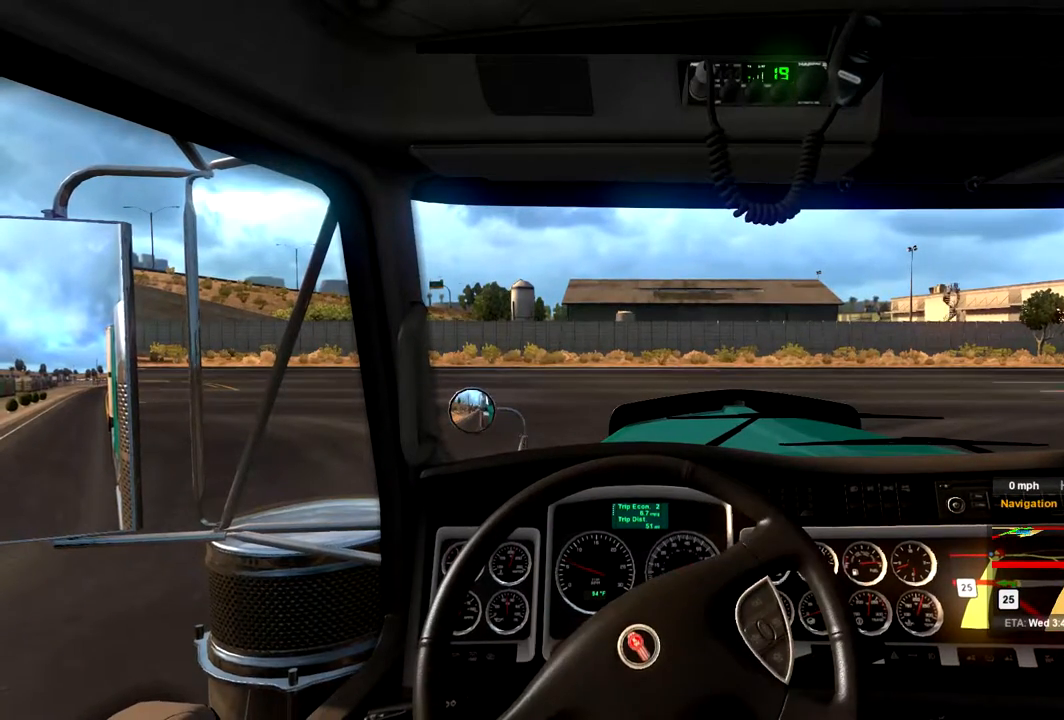
{"buttons": ["R2"], "left_stick": "center", "right_stick": "center", "events": []}
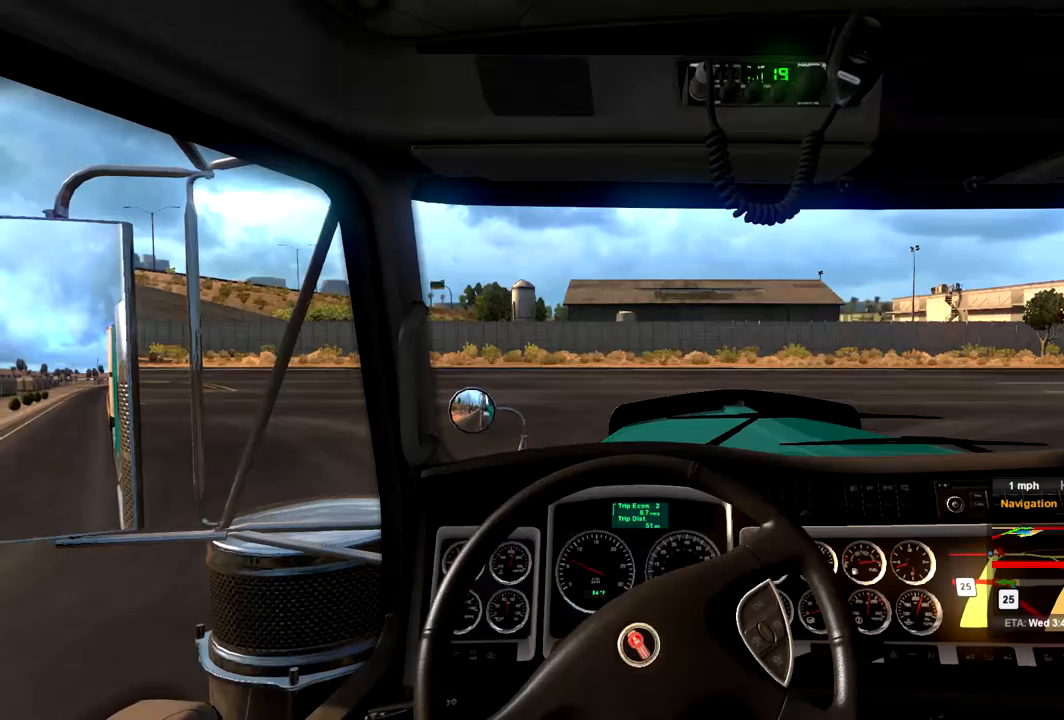
{"buttons": ["R2"], "left_stick": "center", "right_stick": "center", "events": []}
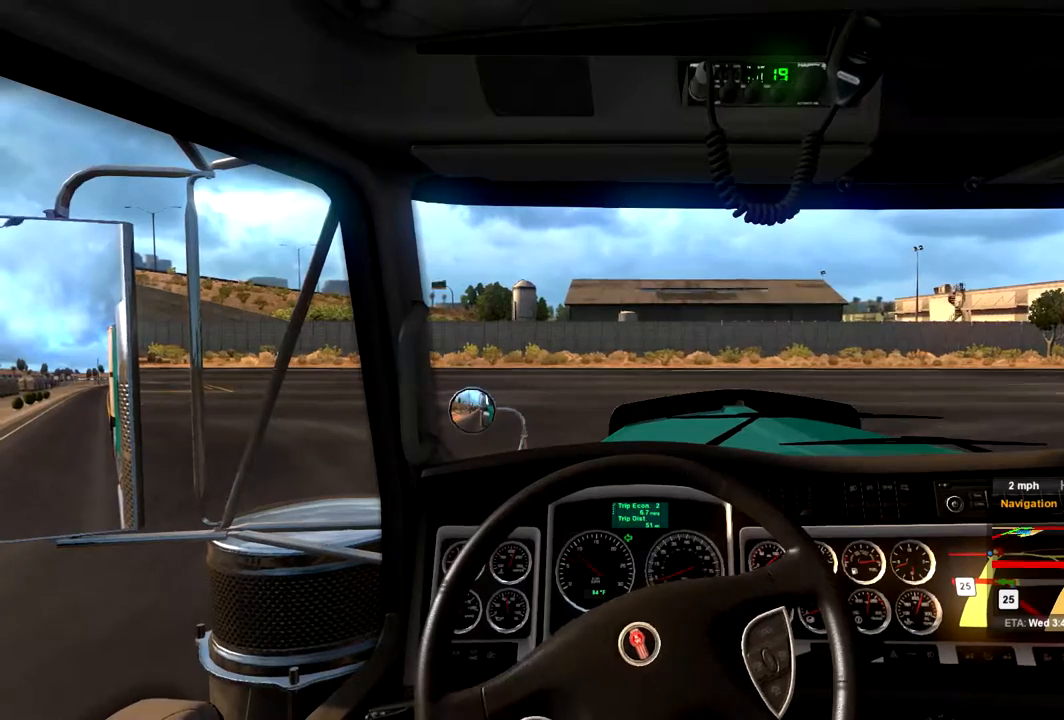
{"buttons": ["R2"], "left_stick": "center", "right_stick": "center", "events": []}
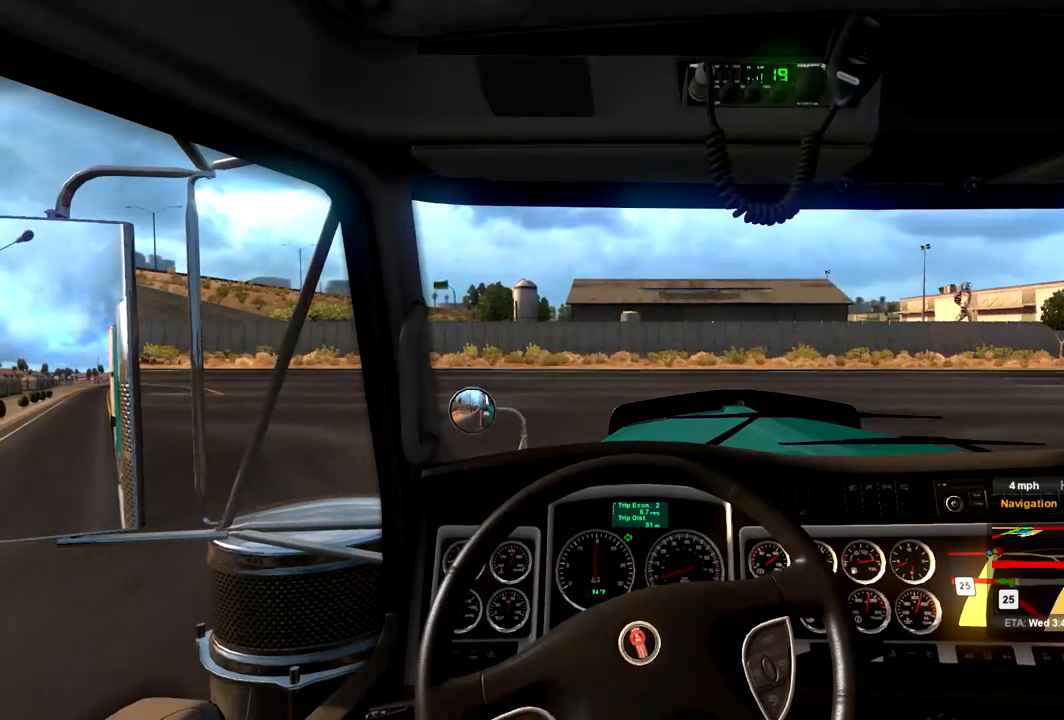
{"buttons": ["R2"], "left_stick": "left", "right_stick": "center", "events": [[467, "left_stick", "left"]]}
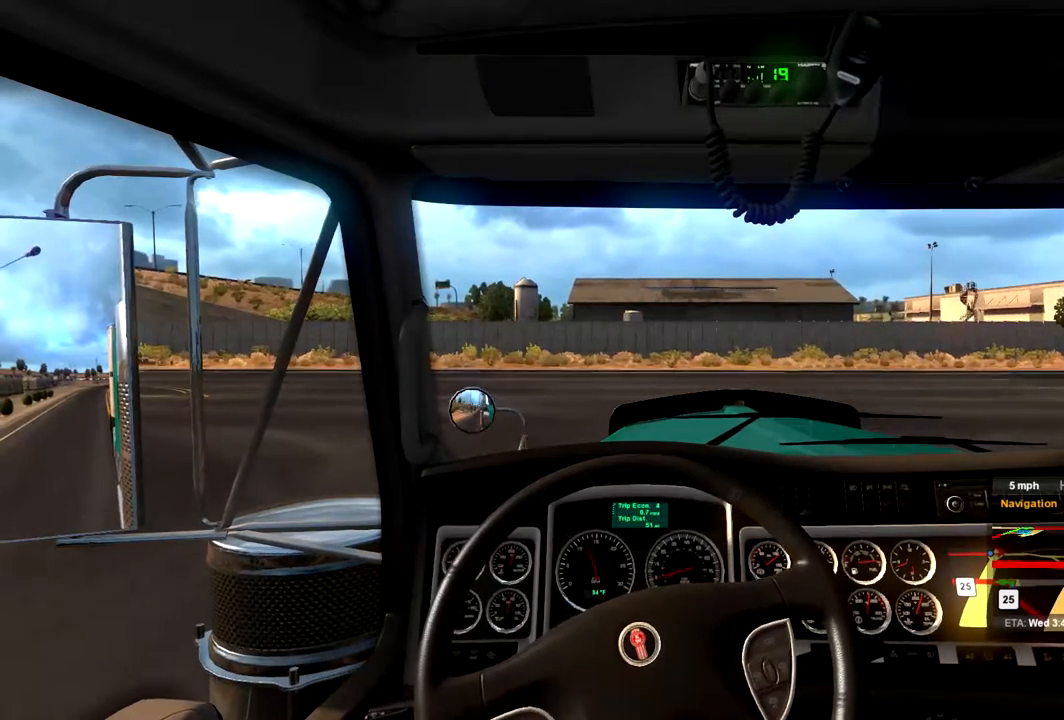
{"buttons": ["R2"], "left_stick": "center", "right_stick": "center", "events": [[67, "left_stick", "center"]]}
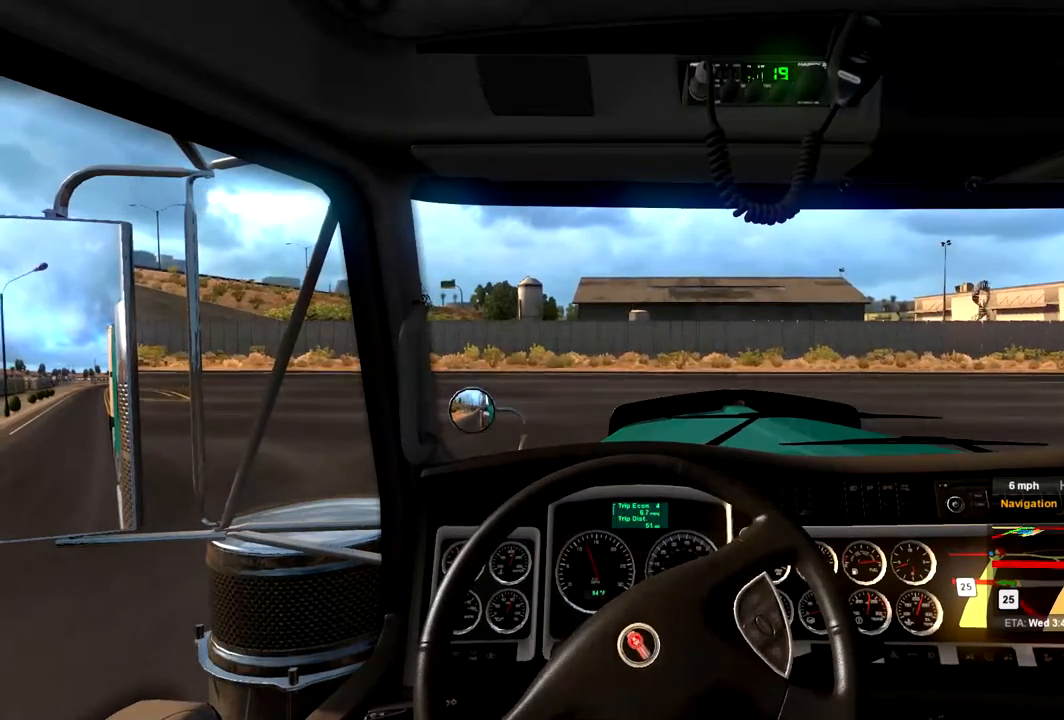
{"buttons": ["R2"], "left_stick": "left", "right_stick": "center", "events": [[400, "left_stick", "left"]]}
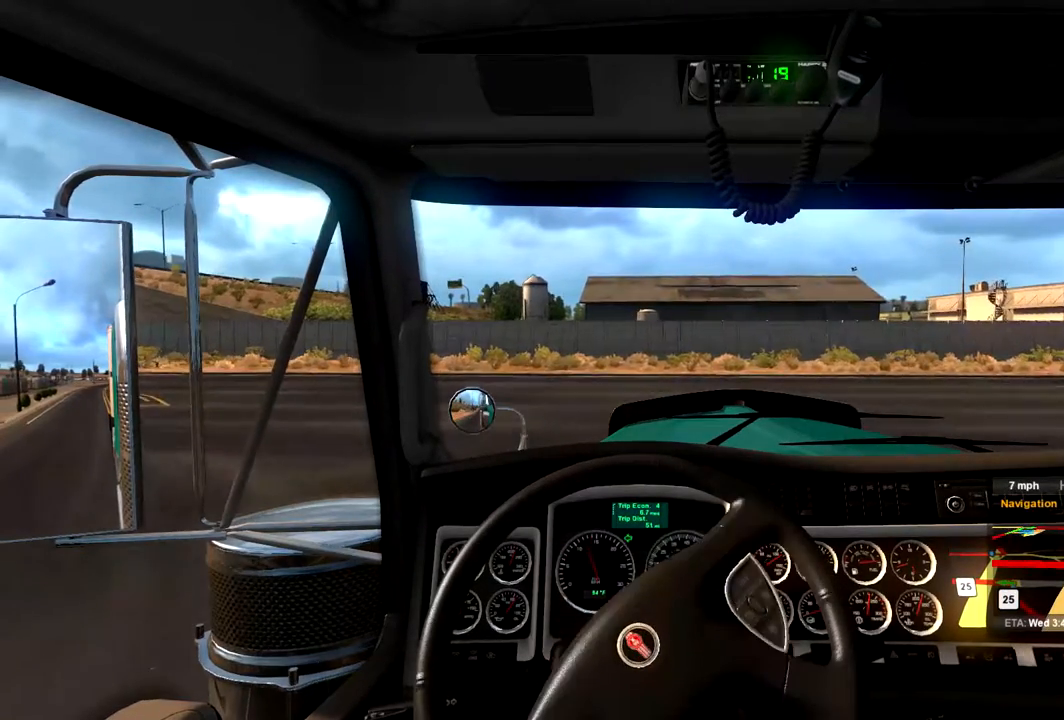
{"buttons": ["R2"], "left_stick": "left", "right_stick": "center", "events": [[33, "left_stick", "center"], [500, "left_stick", "left"]]}
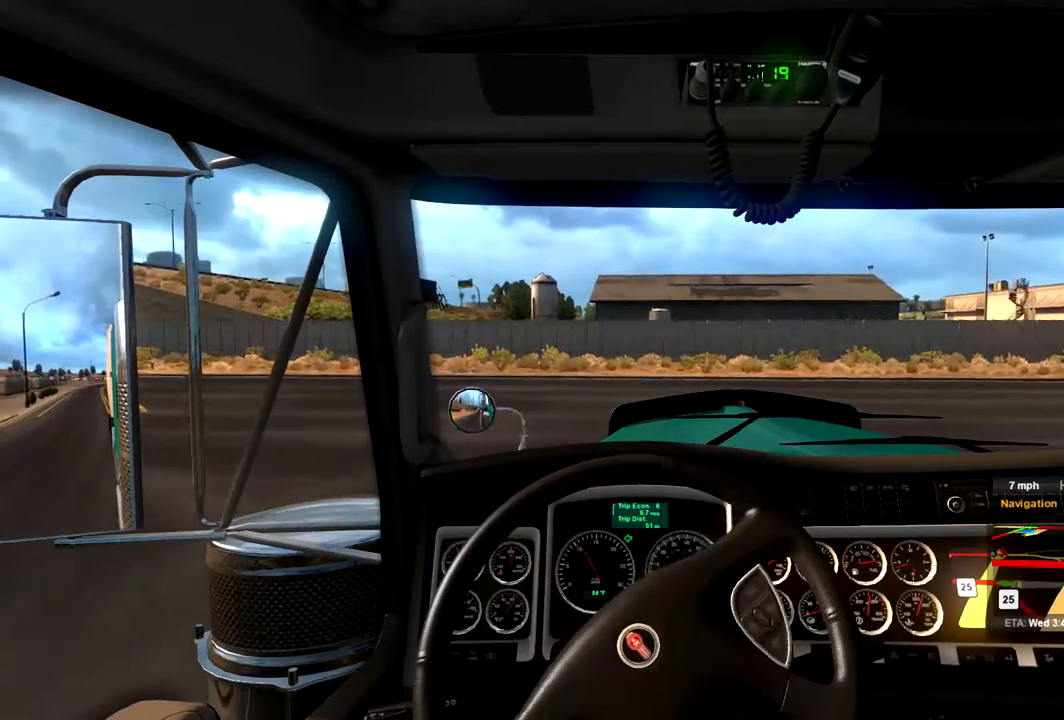
{"buttons": ["R2"], "left_stick": "center", "right_stick": "center", "events": [[467, "left_stick", "center"]]}
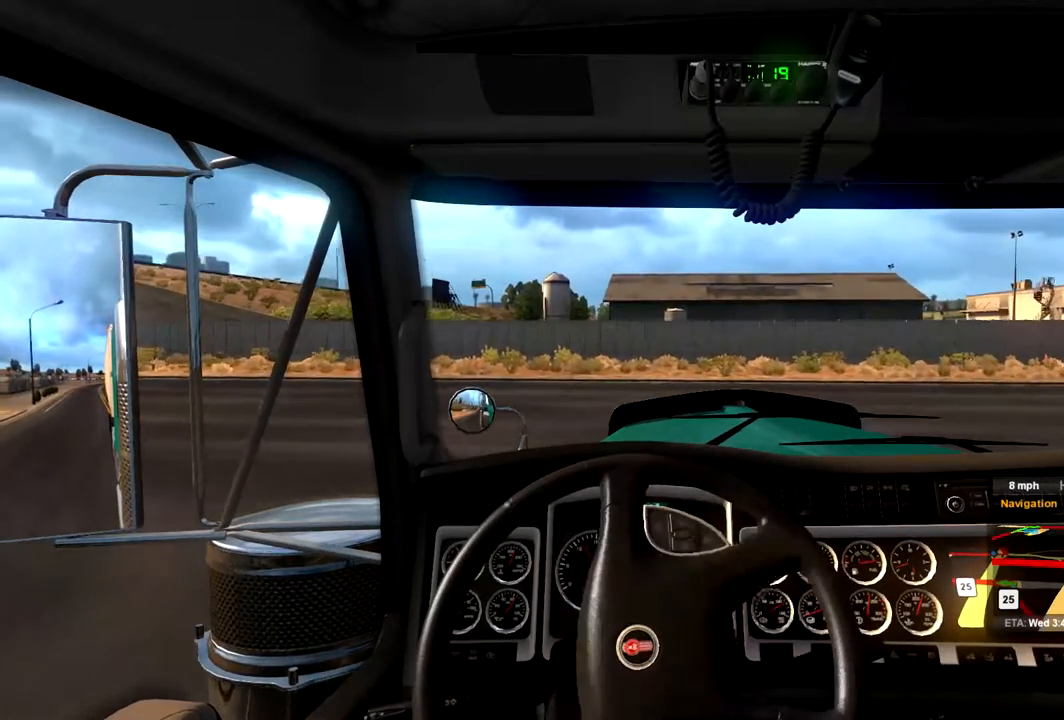
{"buttons": ["R2"], "left_stick": "left", "right_stick": "center", "events": [[167, "left_stick", "left"]]}
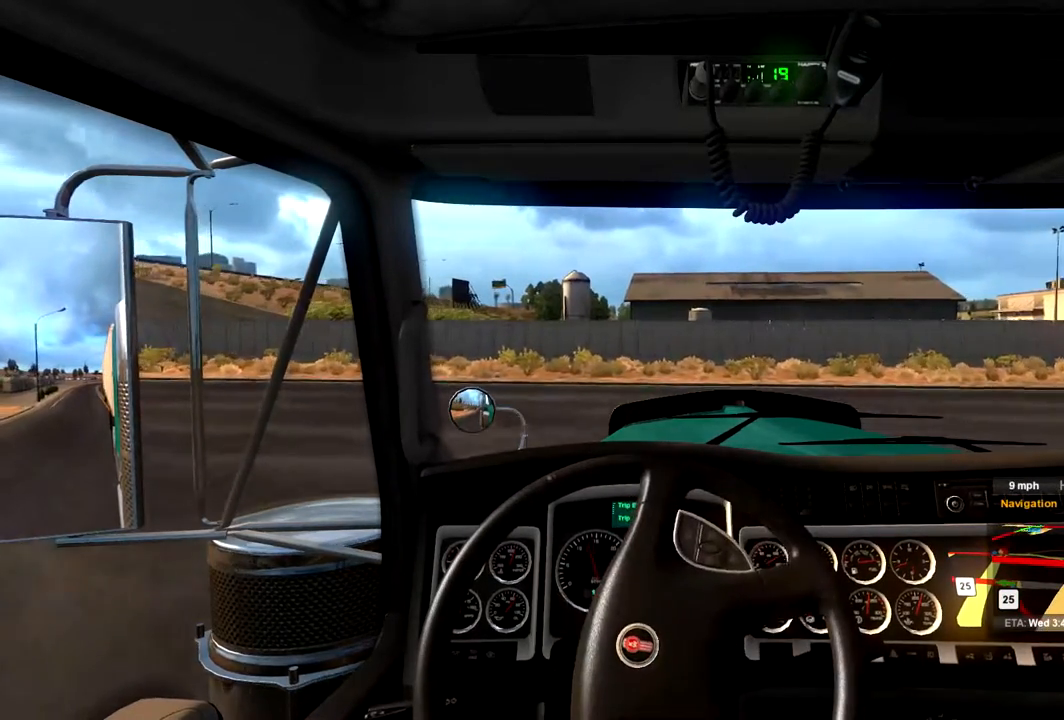
{"buttons": ["R2"], "left_stick": "left", "right_stick": "center", "events": []}
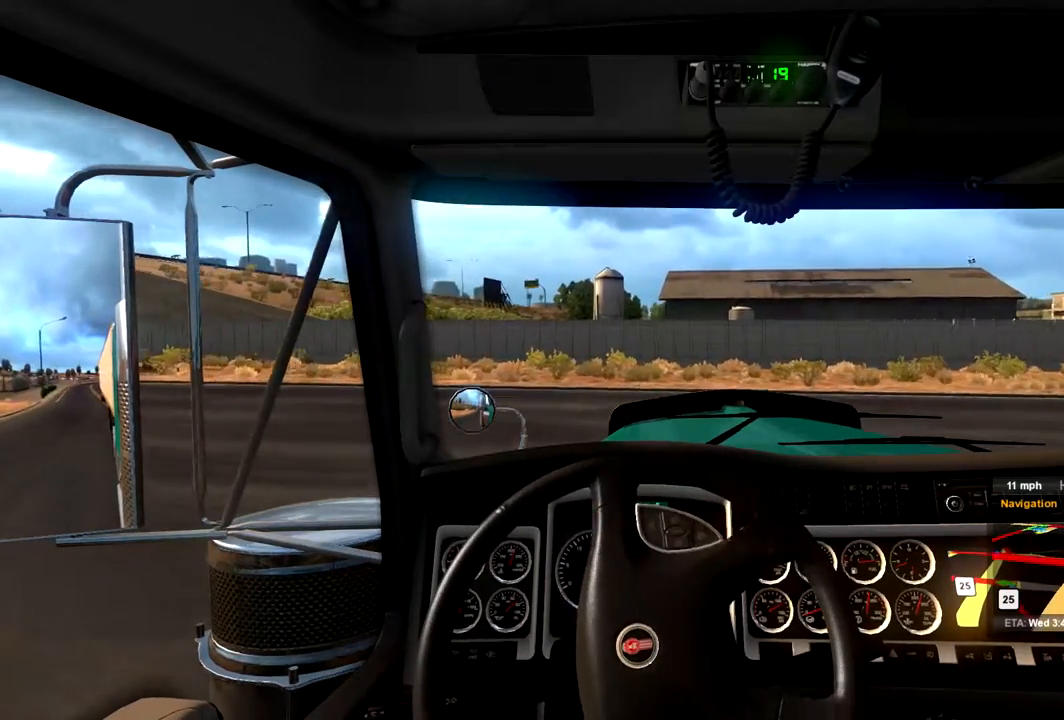
{"buttons": ["R2"], "left_stick": "left", "right_stick": "center", "events": []}
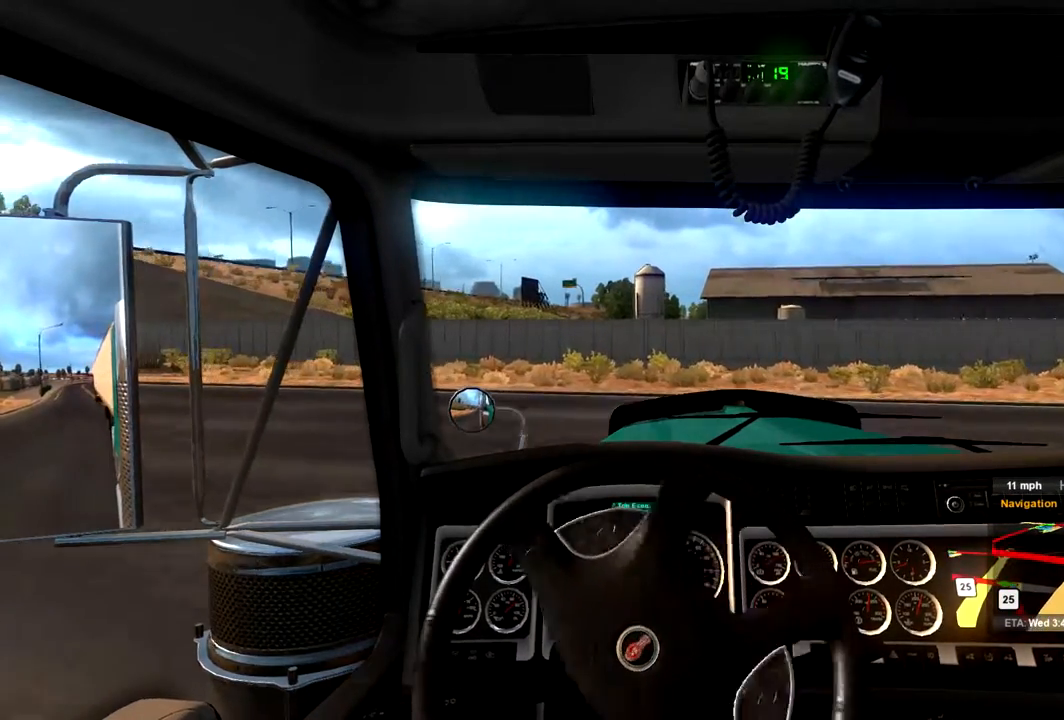
{"buttons": ["R2"], "left_stick": "left", "right_stick": "center", "events": []}
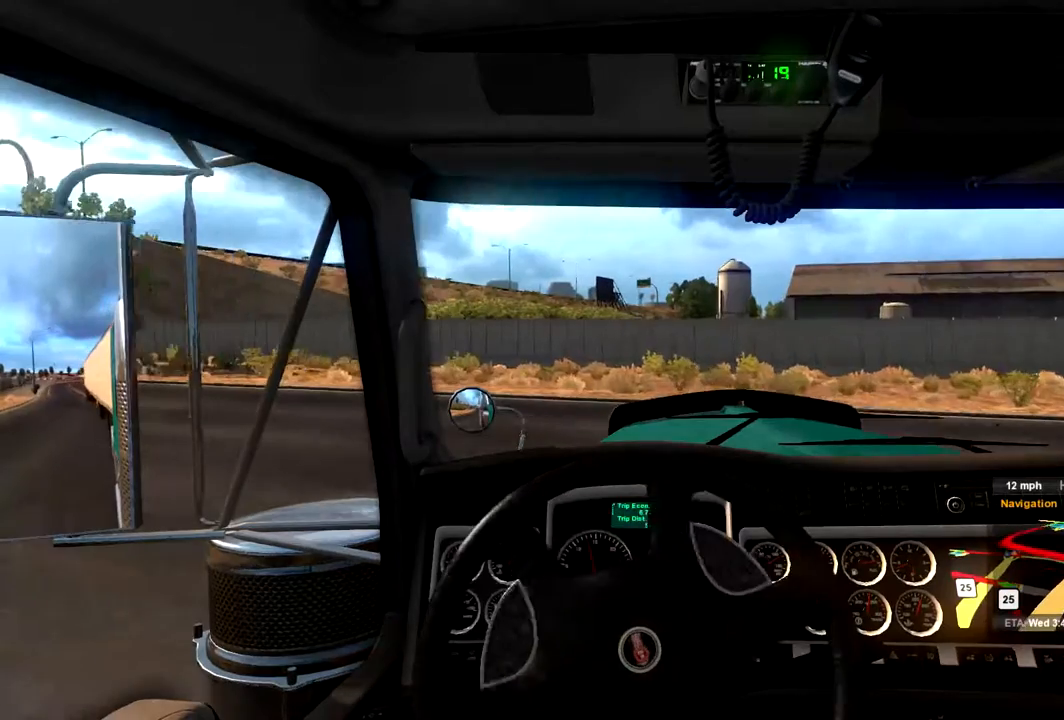
{"buttons": ["R2"], "left_stick": "left", "right_stick": "center", "events": []}
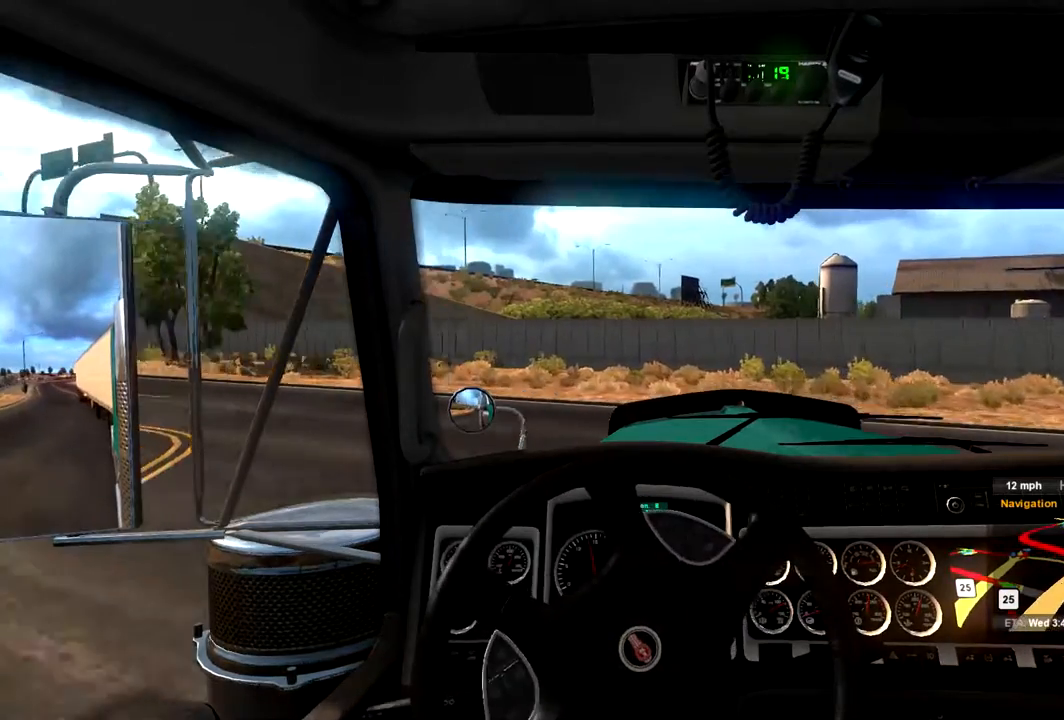
{"buttons": ["R2"], "left_stick": "center", "right_stick": "center", "events": [[333, "left_stick", "center"]]}
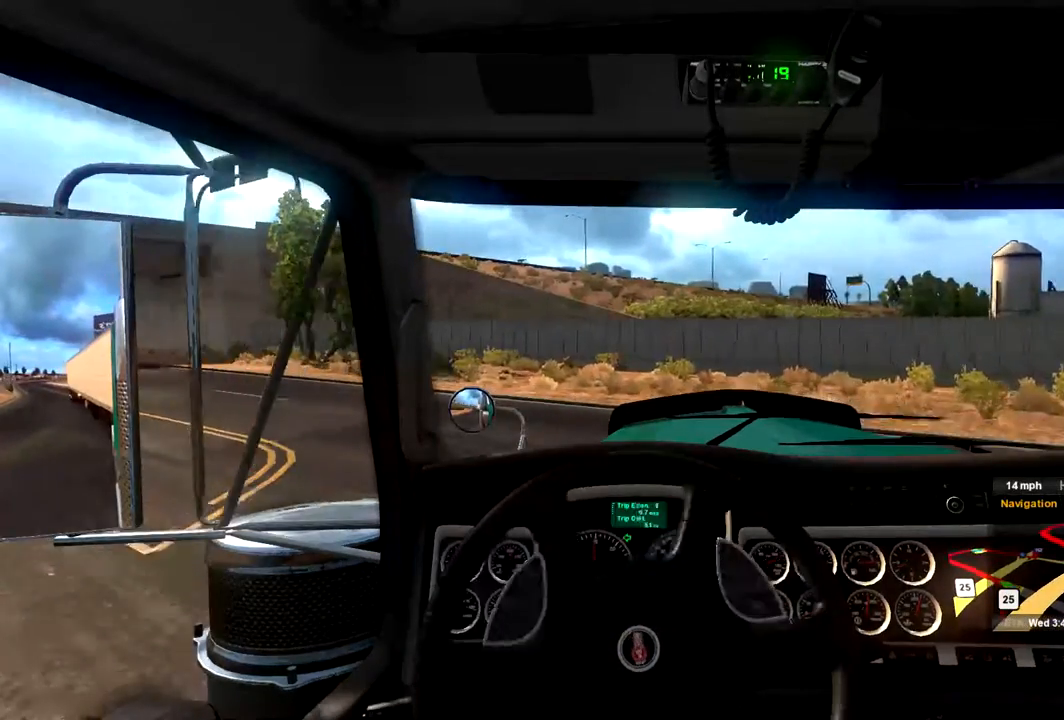
{"buttons": ["R2"], "left_stick": "left", "right_stick": "center", "events": [[33, "left_stick", "right"], [233, "left_stick", "center"], [300, "left_stick", "left"]]}
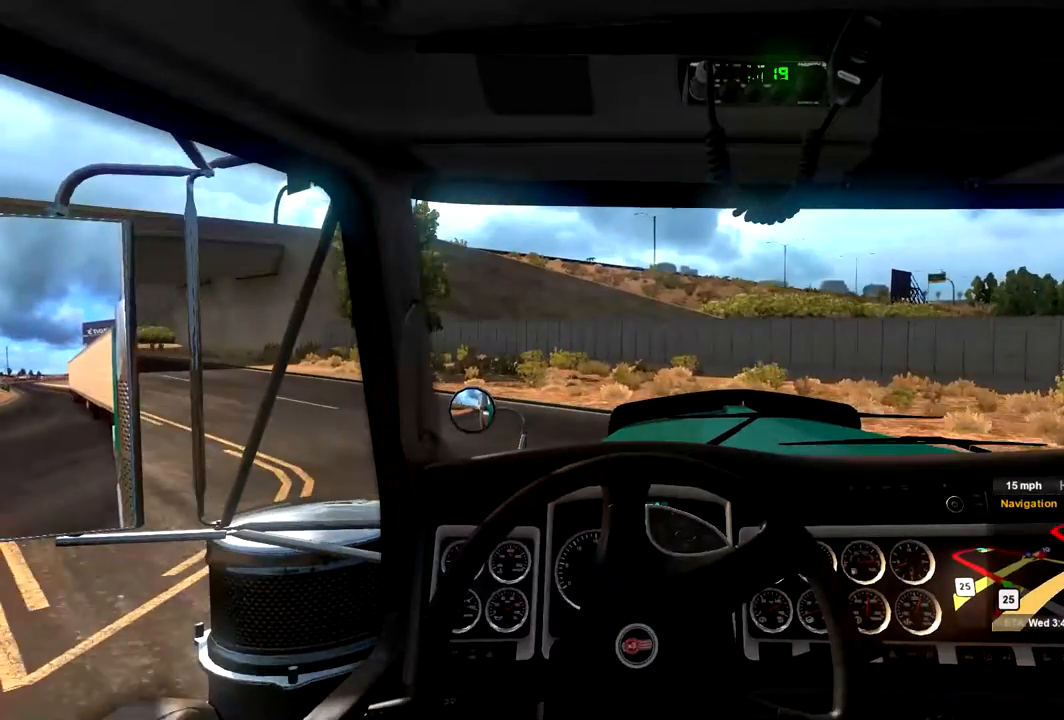
{"buttons": ["R2"], "left_stick": "left", "right_stick": "center", "events": [[167, "X", "down"], [367, "X", "up"]]}
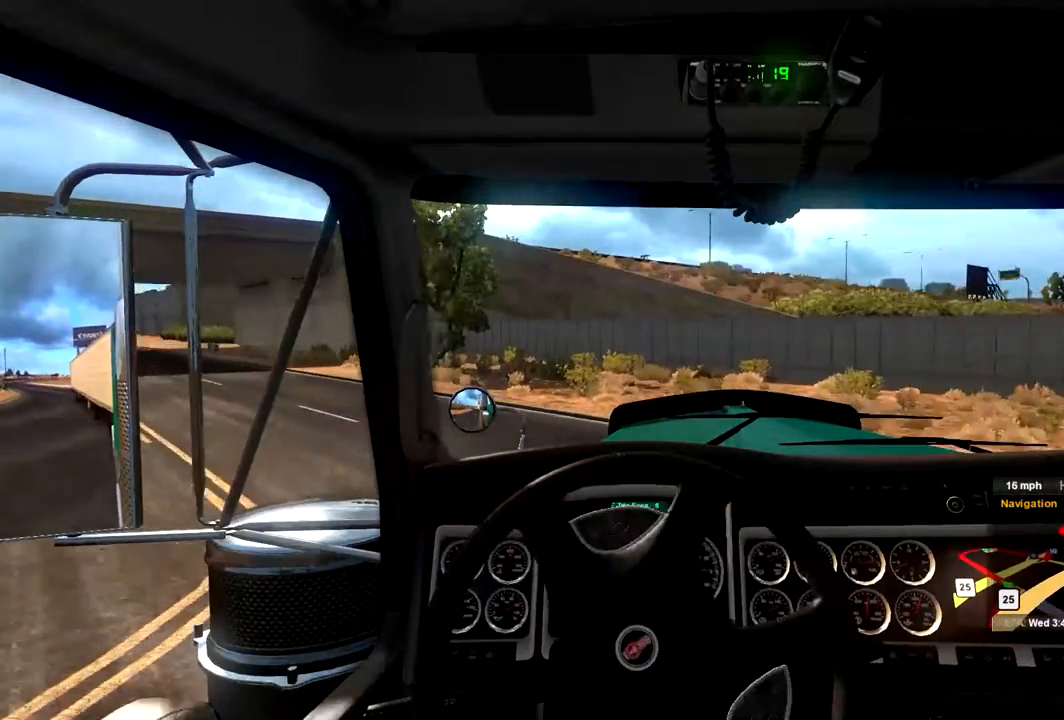
{"buttons": ["R2"], "left_stick": "left", "right_stick": "center", "events": []}
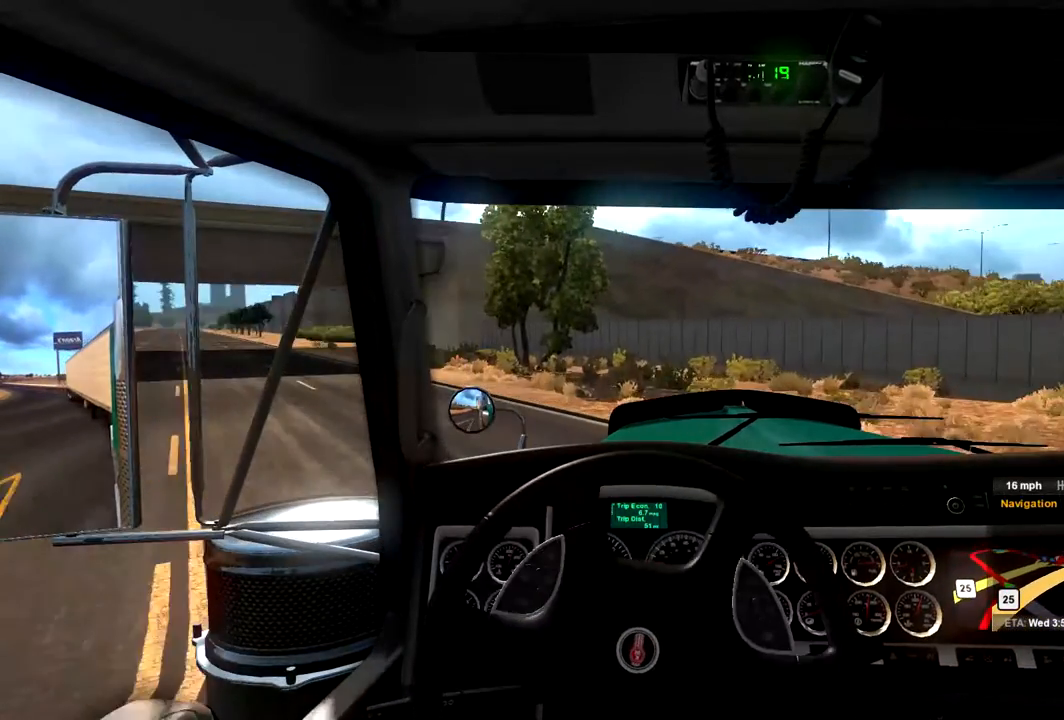
{"buttons": ["R2"], "left_stick": "left", "right_stick": "center", "events": []}
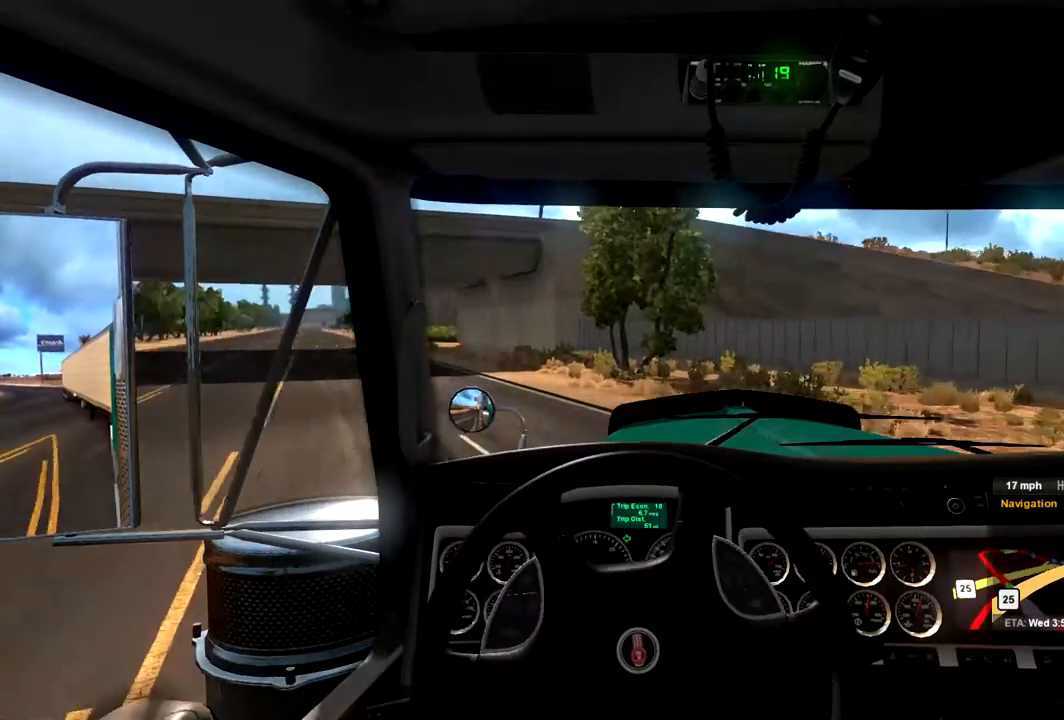
{"buttons": ["R2"], "left_stick": "center", "right_stick": "center", "events": [[300, "left_stick", "center"]]}
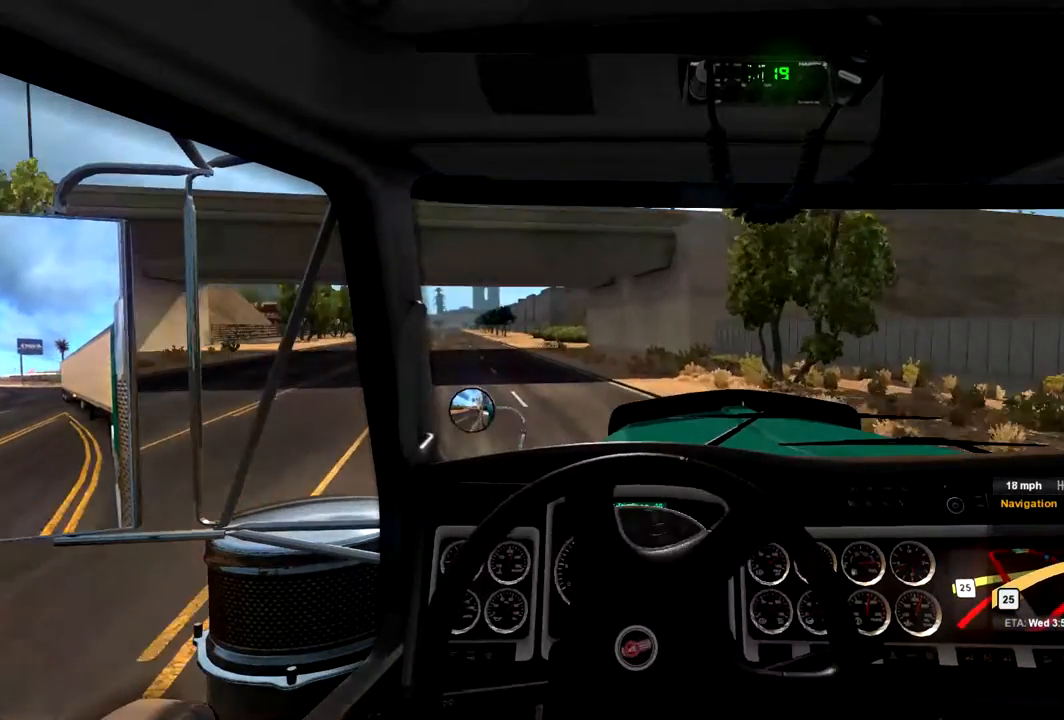
{"buttons": ["R2"], "left_stick": "center", "right_stick": "center", "events": []}
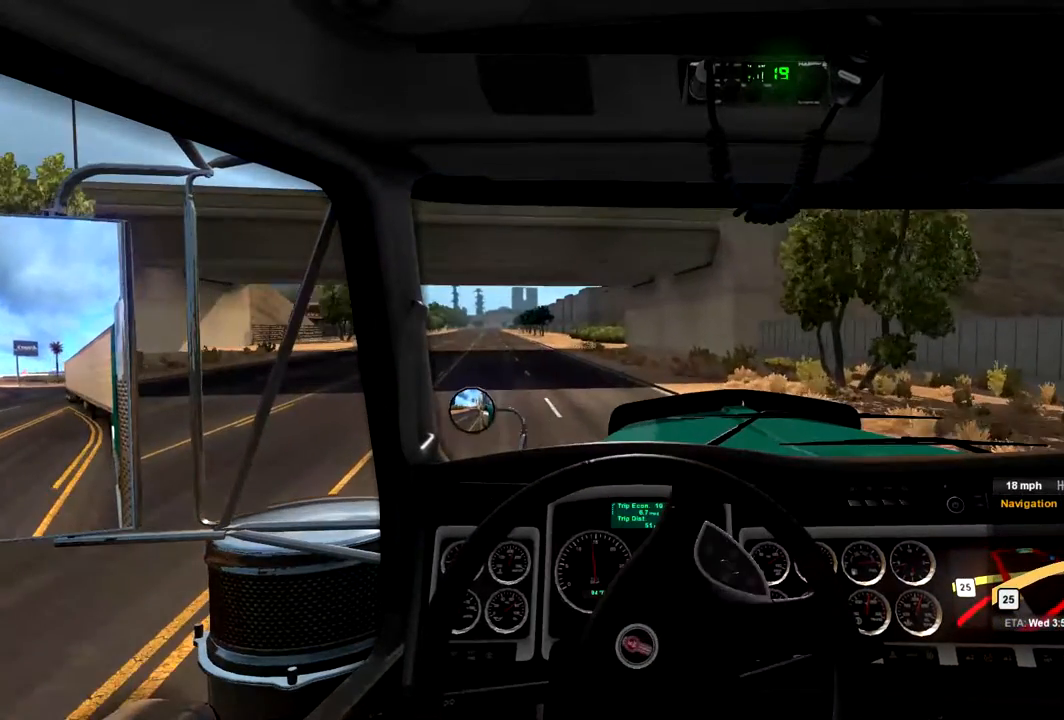
{"buttons": ["R2"], "left_stick": "left", "right_stick": "center", "events": [[33, "left_stick", "left"], [267, "left_stick", "center"], [400, "left_stick", "left"]]}